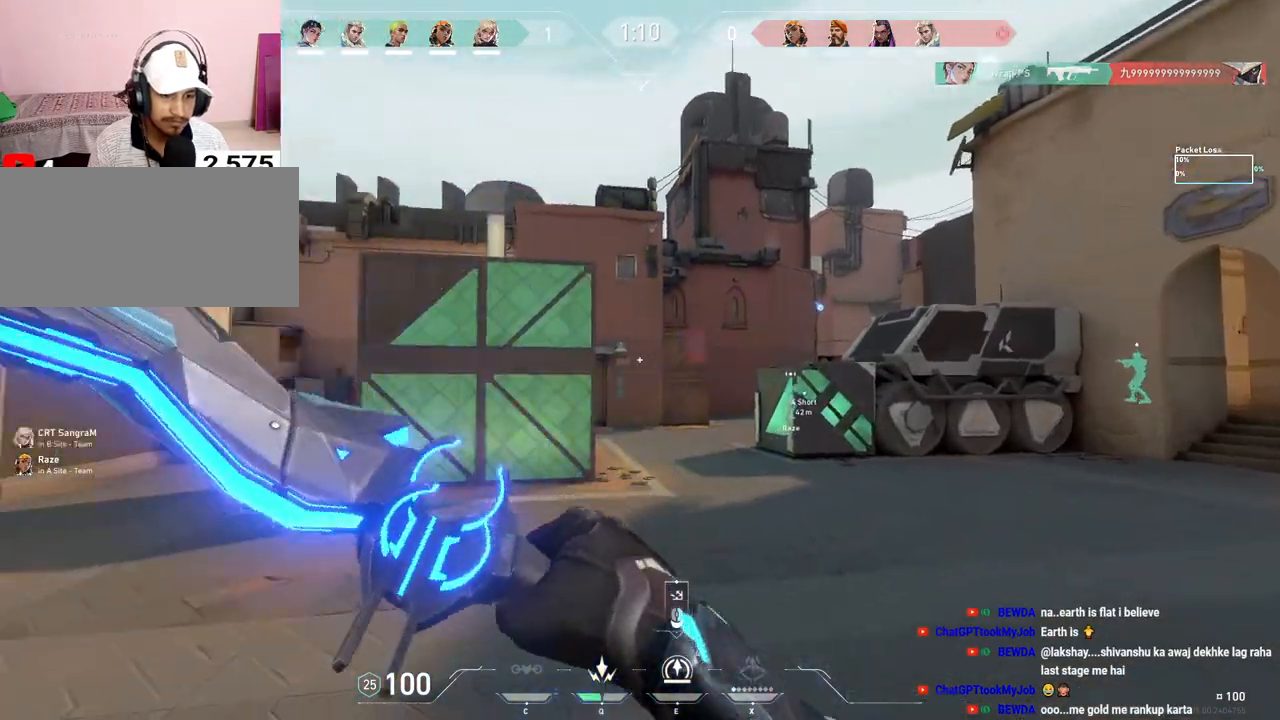
Gameplay with keyboard and mouse; each line is a JSON object with the keys and mouse buttons held at the frame after it. "events" lists presses ("down") and releases ("up") of "a", "ctrl", "d", "e", "f", "q", "r", "s", "shift", "space", "tab", "w", "mouse_left", "mouse_wheel", "mouse_right", "mouse_mb4" and "mouse_mb5" between this image and that frame as [ms after this image, input, new state], when the widget could be followed in between. "mouse_left", "mouse_wheel", "mouse_right", "mouse_mb4", "mouse_mb5" = the "left", "wheel", "right", "mb4", "mb5" buttons of the "mouse" list. No other keys are recorded. "wheel" means that the mouse wheel is clicked or scrolled. Mouse movement is not recorded.
{"keys": ["a"], "mouse": [], "events": [[83, "a", "down"]]}
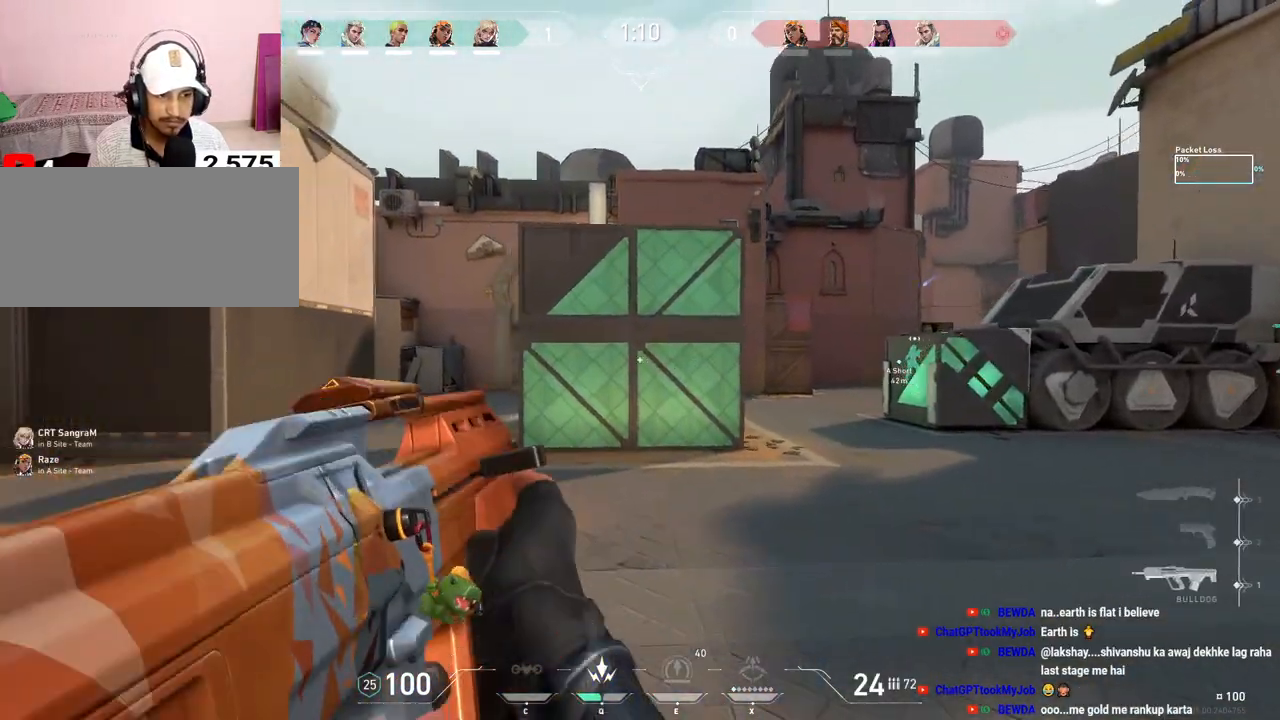
{"keys": ["d"], "mouse": [], "events": [[17, "shift", "down"], [350, "mouse_right", "down"], [367, "a", "up"], [367, "shift", "up"], [417, "d", "down"], [450, "mouse_right", "up"]]}
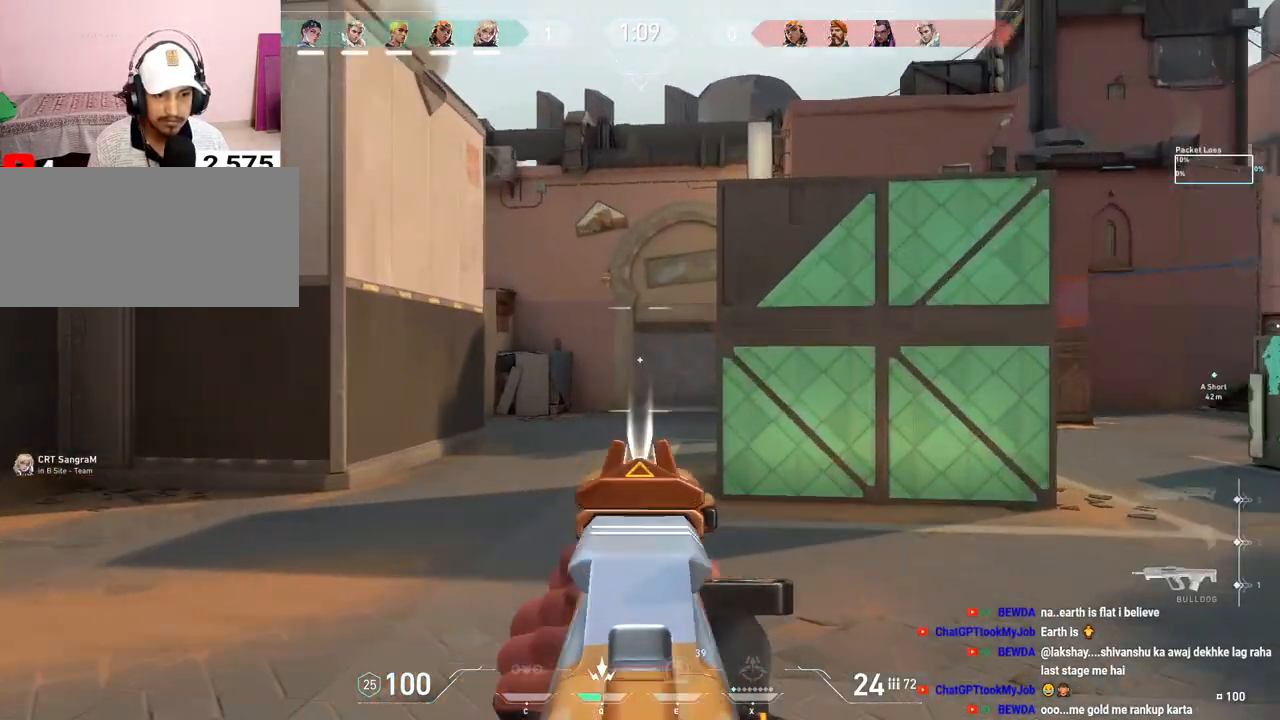
{"keys": ["a"], "mouse": [], "events": [[17, "d", "up"], [33, "a", "down"], [50, "mouse_right", "down"], [100, "a", "up"], [133, "d", "down"], [167, "mouse_right", "up"], [217, "d", "up"], [233, "a", "down"], [317, "a", "up"], [350, "d", "down"], [450, "a", "down"], [450, "d", "up"]]}
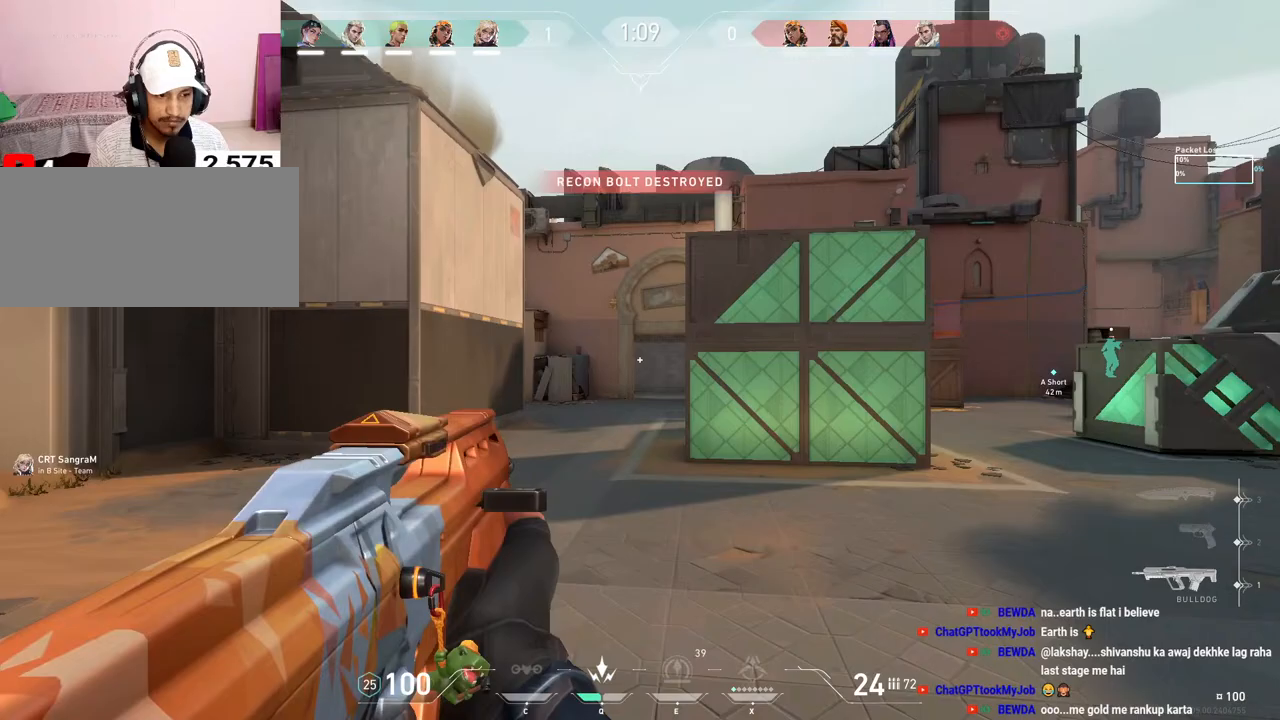
{"keys": ["d", "shift"], "mouse": [], "events": [[33, "a", "up"], [67, "d", "down"], [383, "shift", "down"]]}
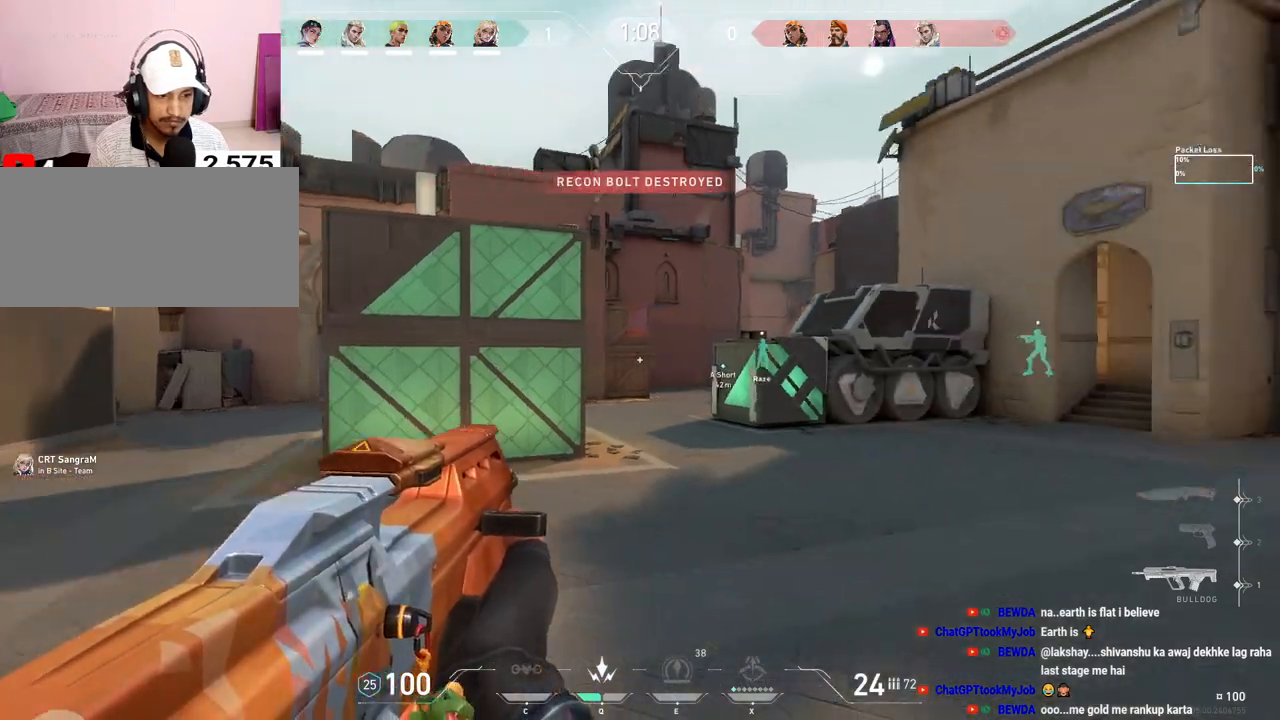
{"keys": ["shift", "w"], "mouse": [], "events": [[67, "w", "down"], [400, "d", "up"]]}
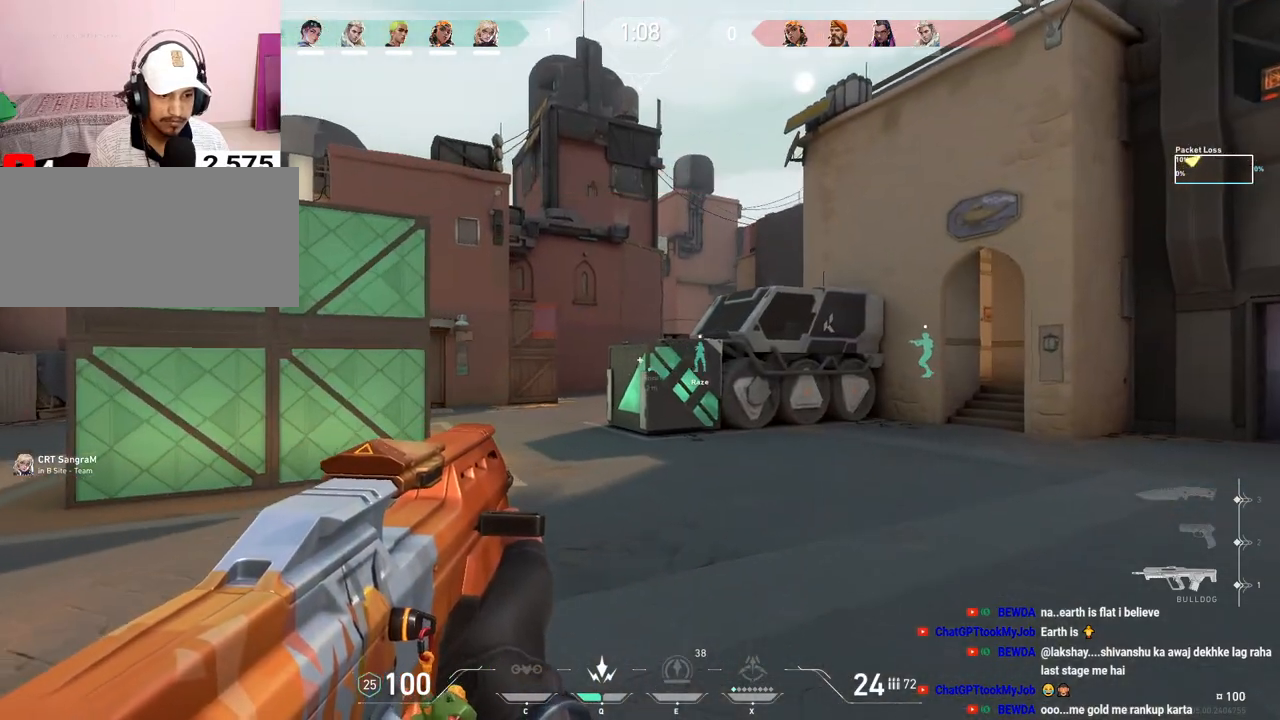
{"keys": ["shift", "w"], "mouse": [], "events": []}
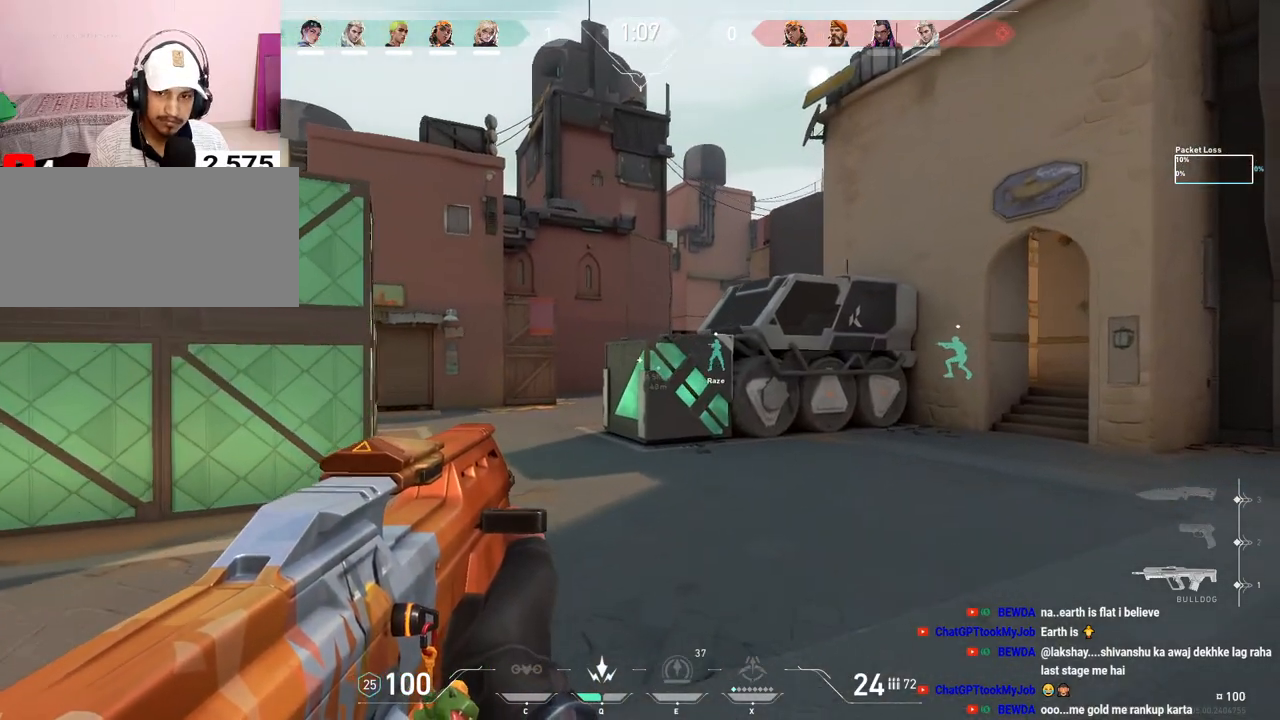
{"keys": ["shift", "w"], "mouse": [], "events": []}
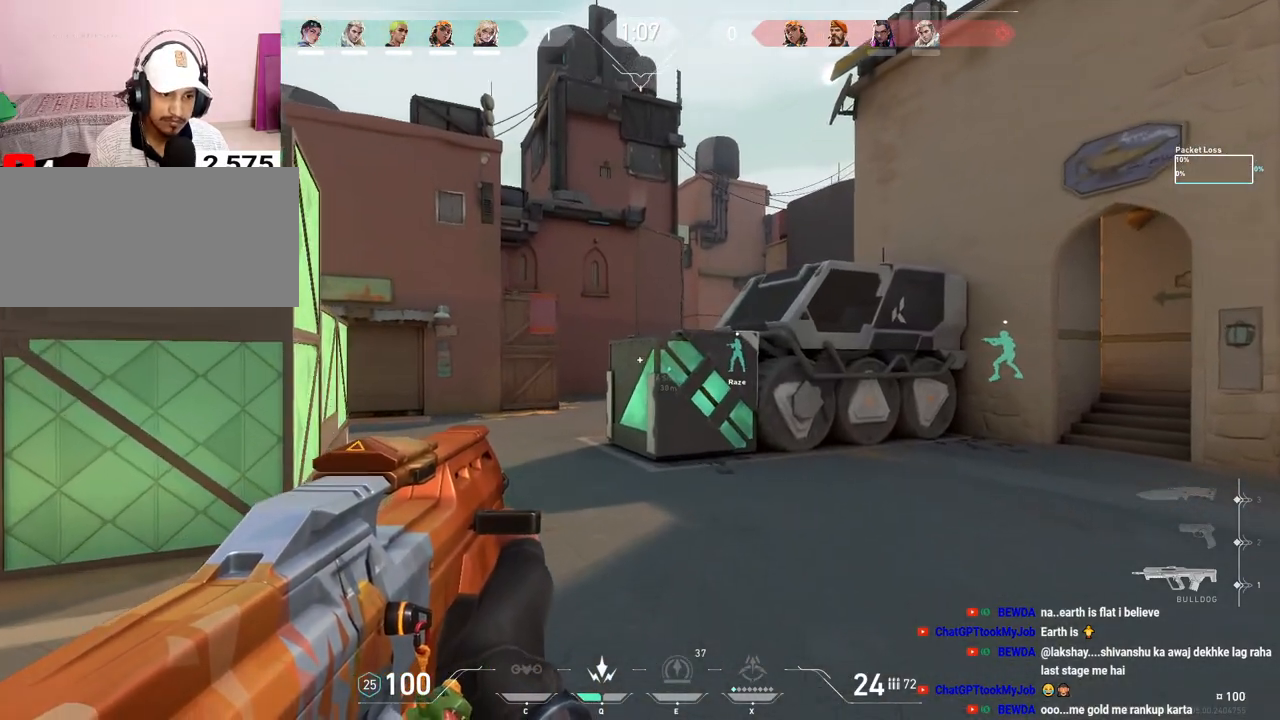
{"keys": ["d", "shift", "w"], "mouse": [], "events": [[167, "d", "down"]]}
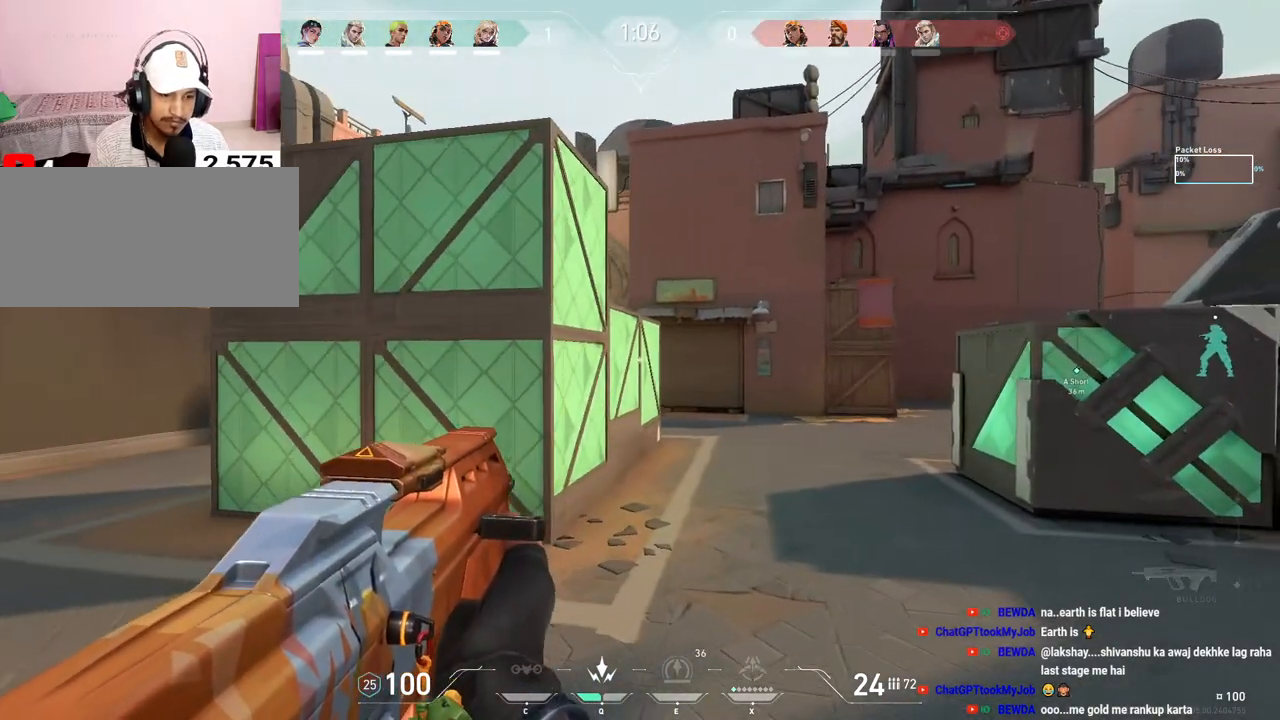
{"keys": ["d", "shift"], "mouse": [], "events": [[333, "w", "up"]]}
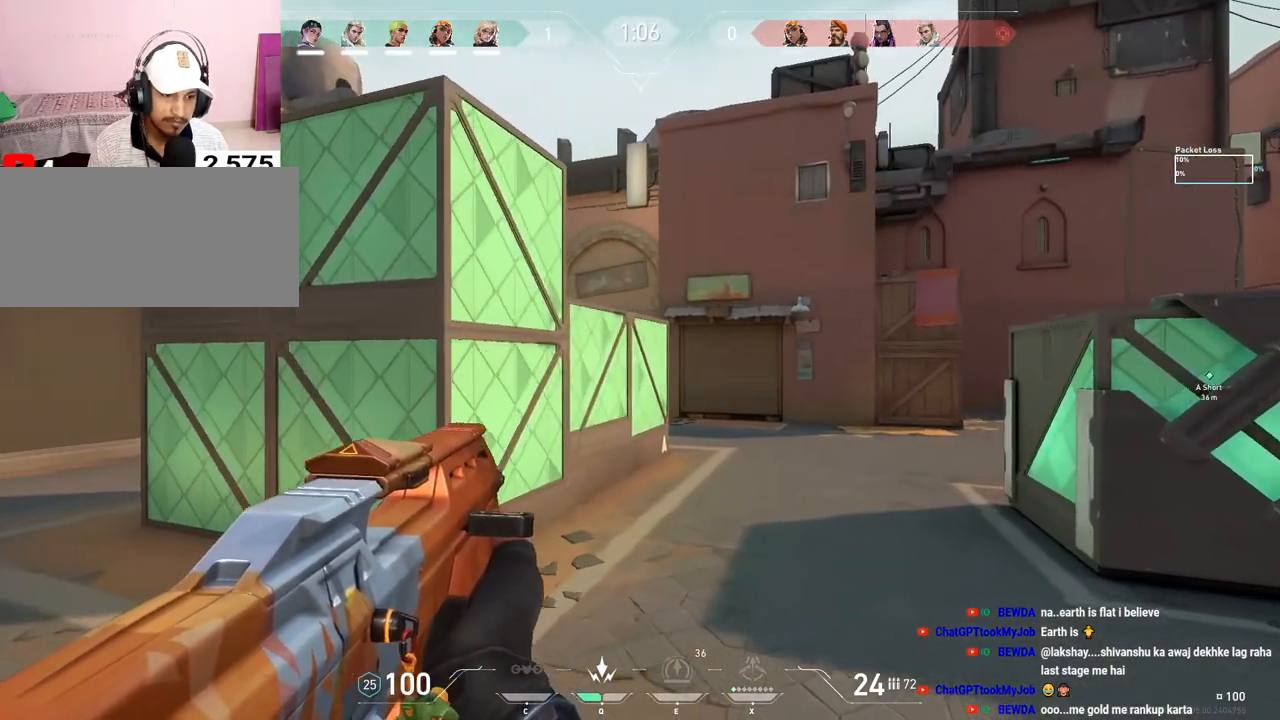
{"keys": ["d", "shift"], "mouse": [], "events": [[200, "w", "down"], [333, "w", "up"]]}
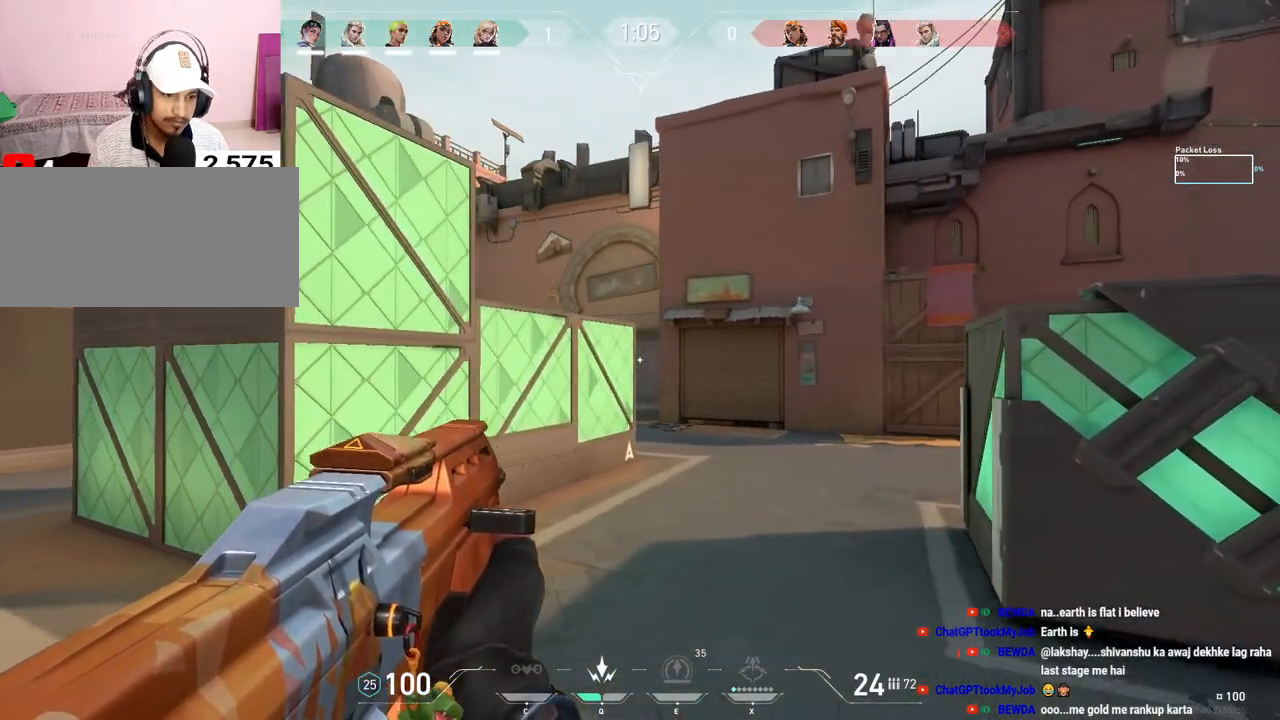
{"keys": ["d"], "mouse": [], "events": [[50, "d", "up"], [83, "a", "down"], [133, "shift", "up"], [167, "a", "up"], [200, "d", "down"]]}
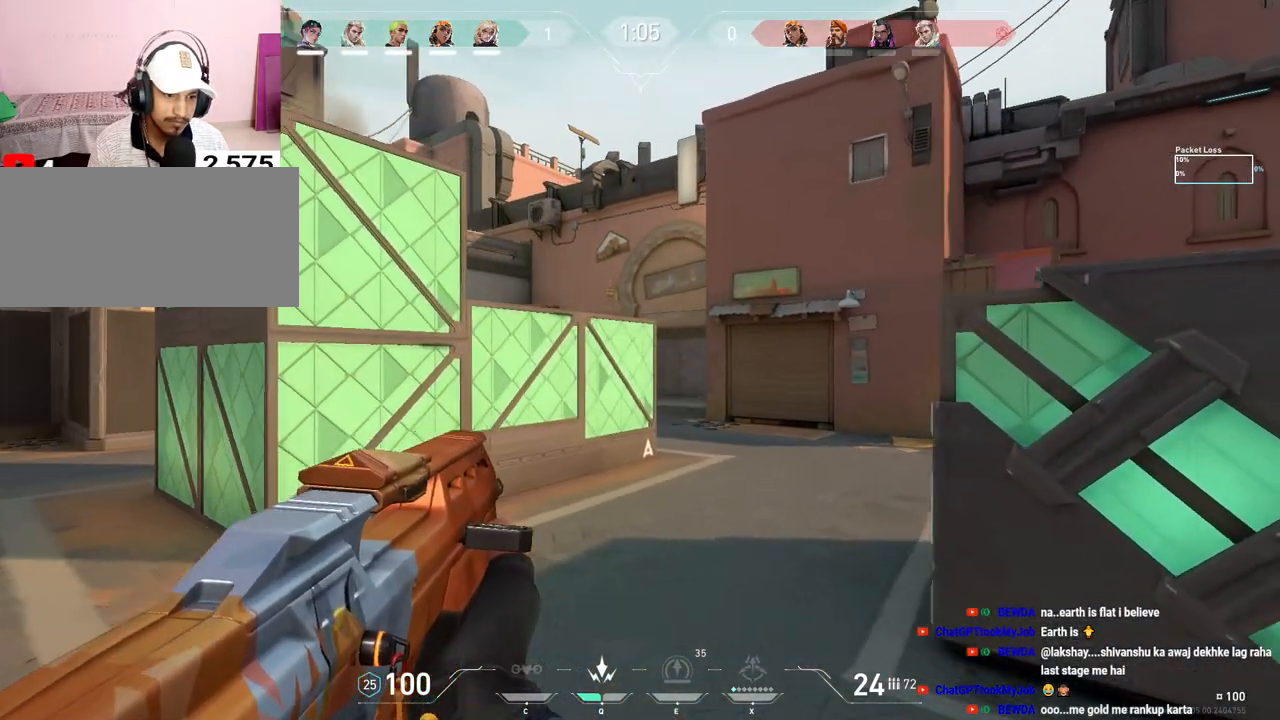
{"keys": ["d"], "mouse": [], "events": [[83, "d", "up"], [100, "a", "down"], [217, "a", "up"], [250, "d", "down"], [367, "d", "up"], [400, "a", "down"], [467, "a", "up"], [500, "d", "down"]]}
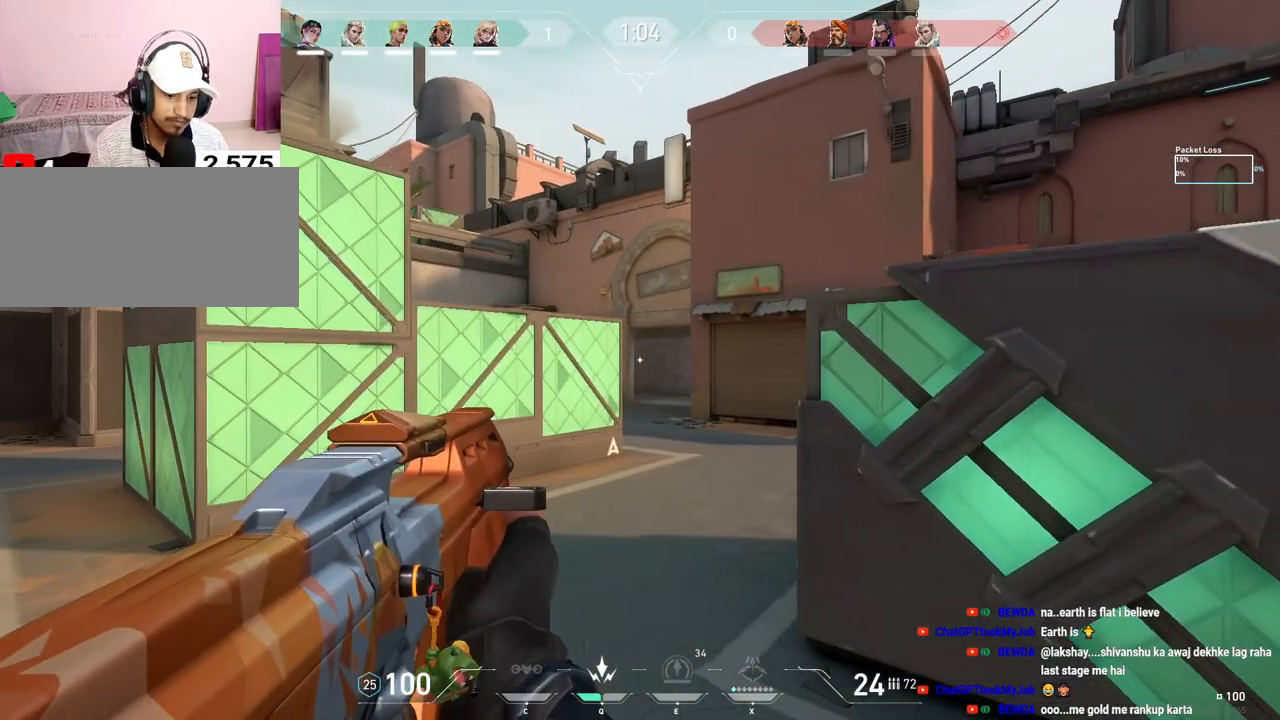
{"keys": [], "mouse": [], "events": [[83, "d", "up"], [100, "a", "down"], [200, "w", "down"], [233, "a", "up"], [417, "q", "down"], [483, "q", "up"], [483, "w", "up"]]}
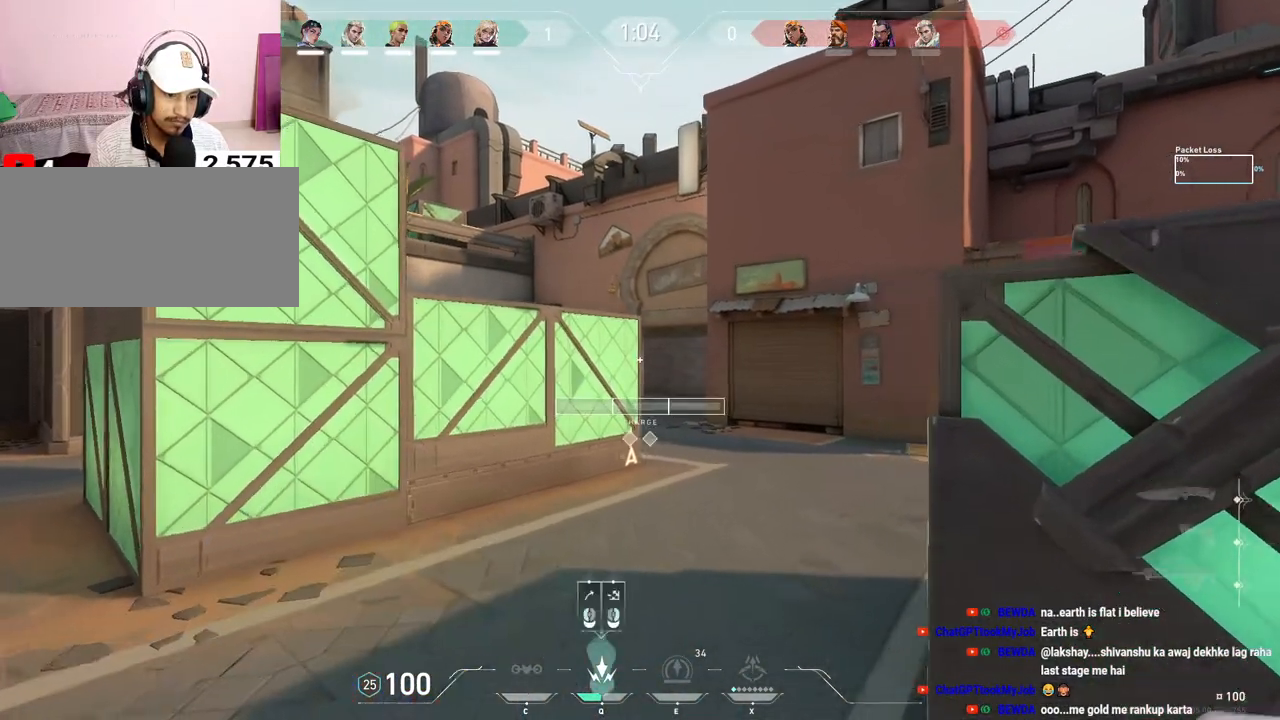
{"keys": ["d"], "mouse": ["right"], "events": [[133, "a", "down"], [267, "s", "down"], [333, "a", "up"], [400, "d", "down"], [417, "s", "up"], [483, "mouse_right", "down"]]}
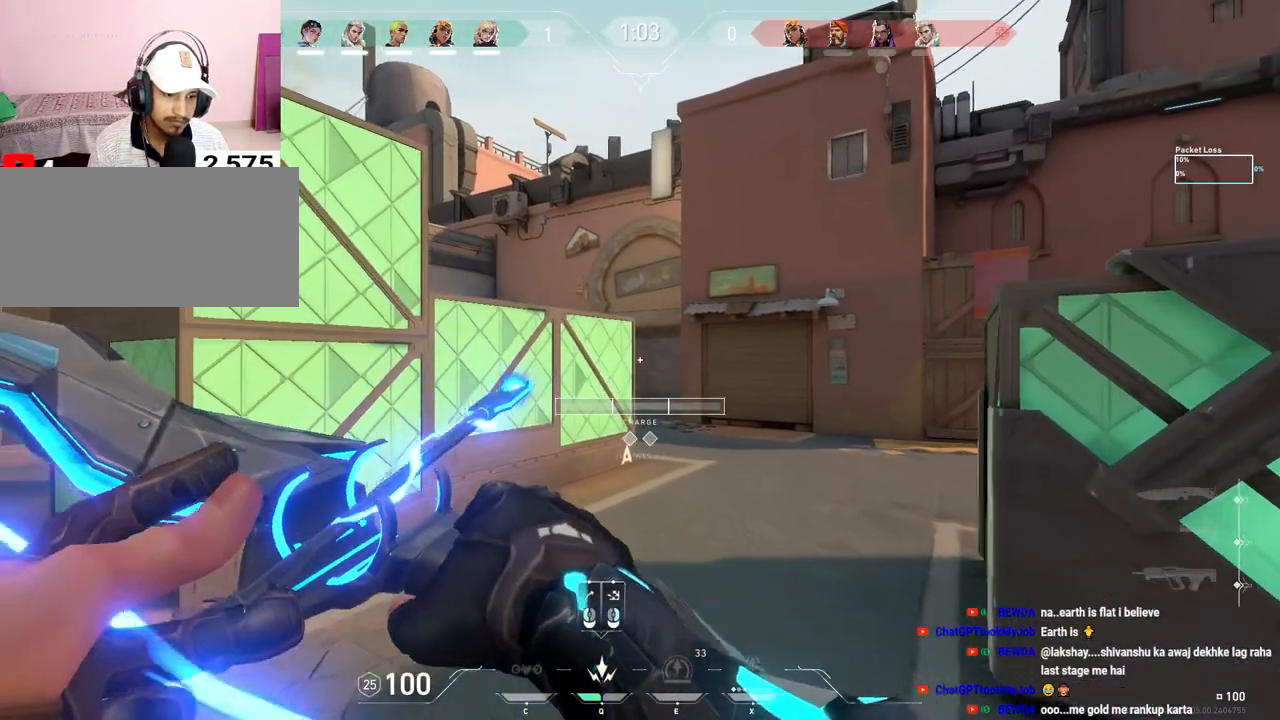
{"keys": ["w"], "mouse": ["left"], "events": [[117, "mouse_left", "down"], [150, "mouse_right", "up"], [167, "d", "up"], [167, "w", "down"]]}
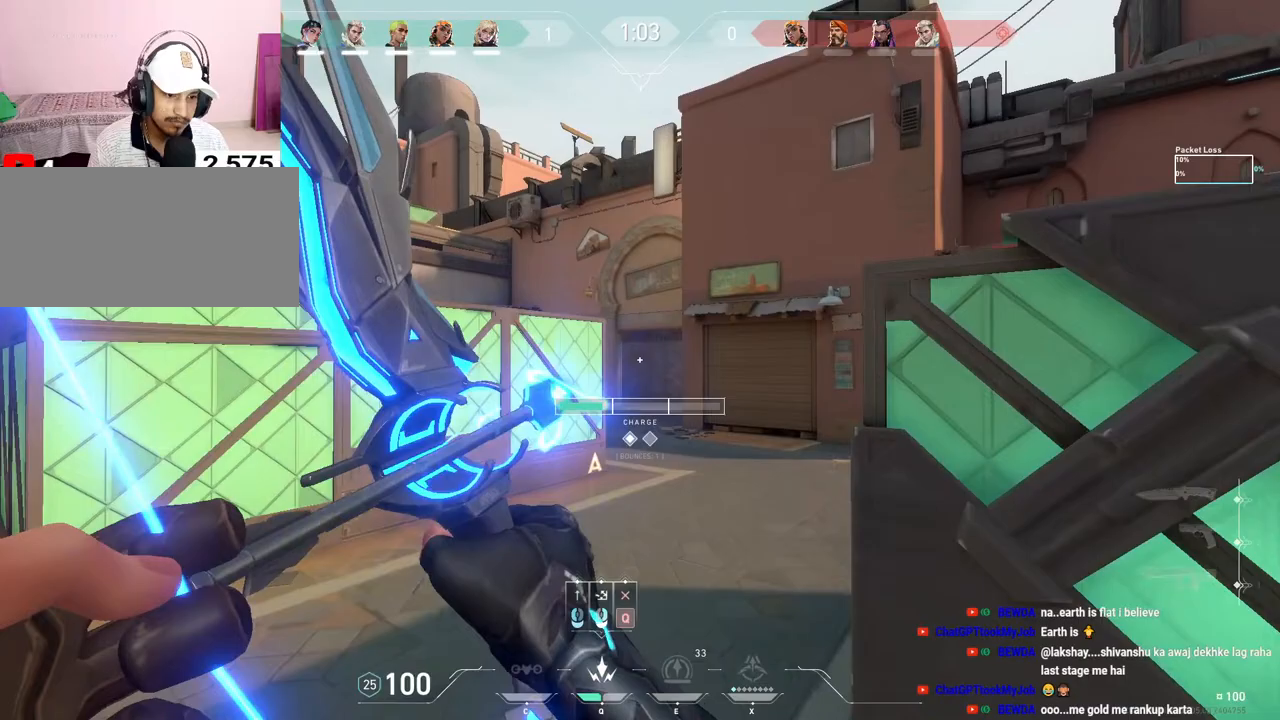
{"keys": ["a", "s", "shift"], "mouse": [], "events": [[117, "a", "down"], [150, "w", "up"], [267, "mouse_left", "up"], [300, "s", "down"], [483, "shift", "down"]]}
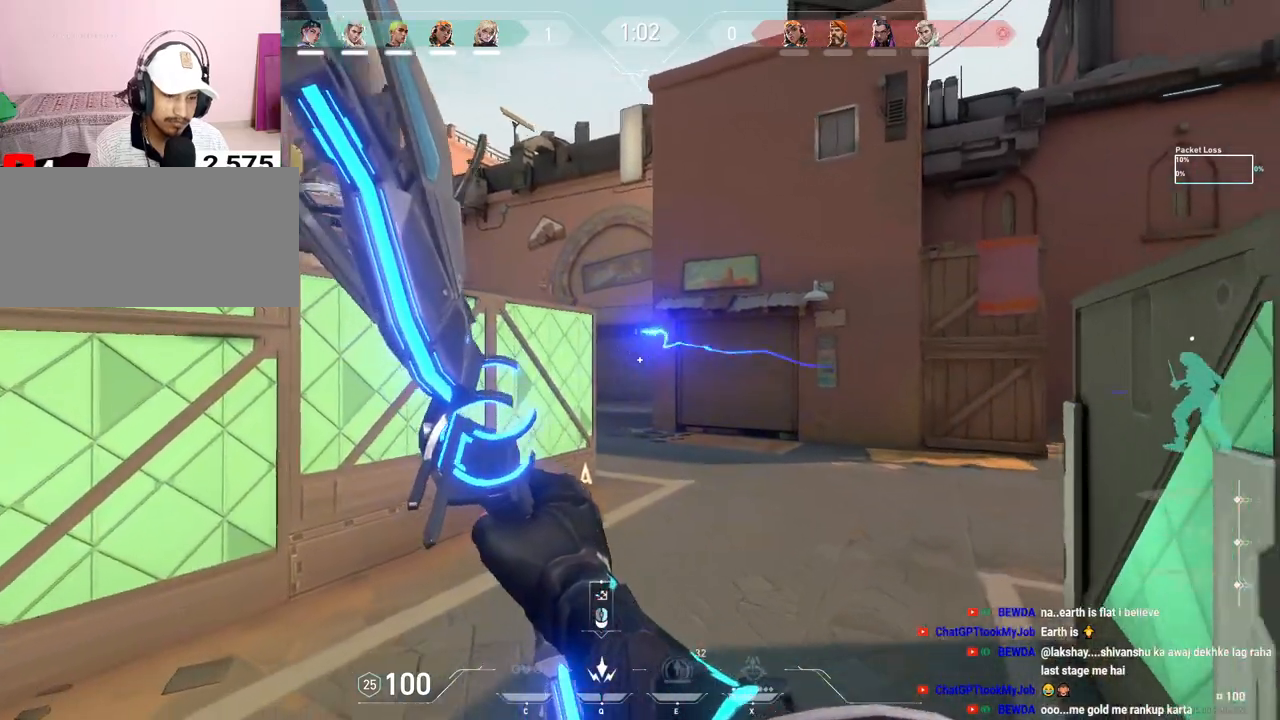
{"keys": ["d"], "mouse": [], "events": [[267, "s", "up"], [333, "a", "up"], [383, "shift", "up"], [467, "d", "down"]]}
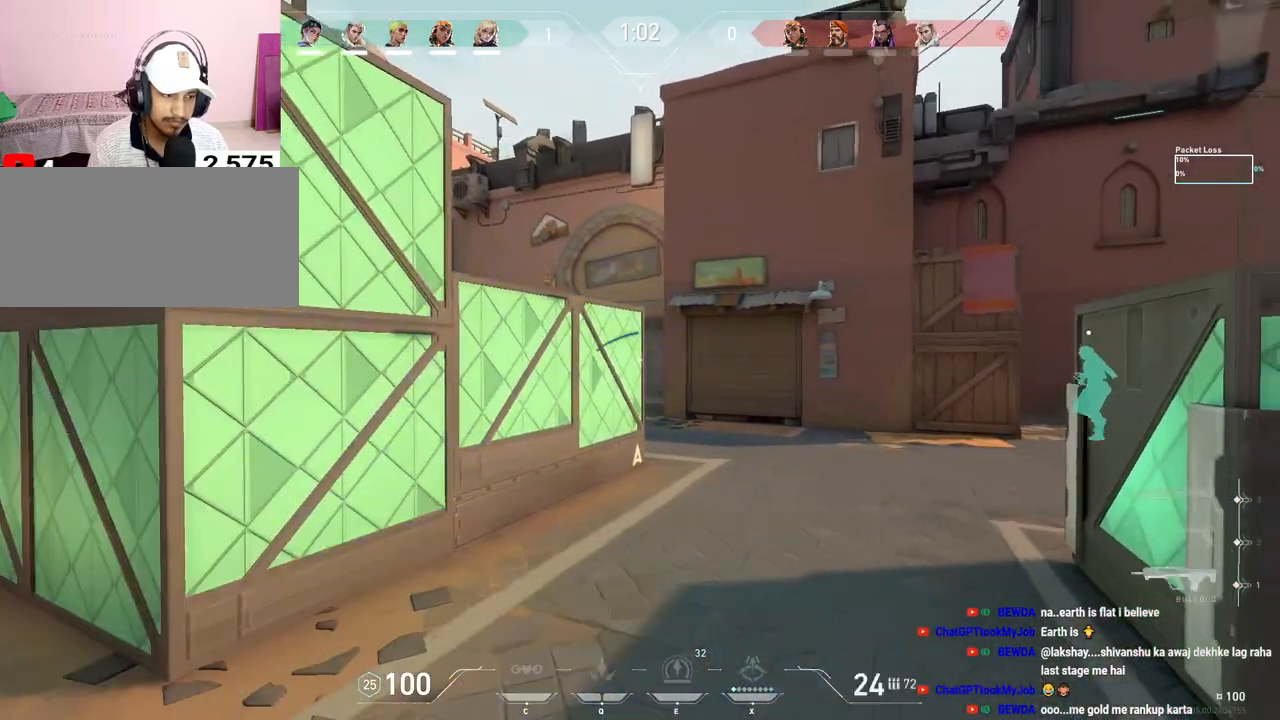
{"keys": ["d", "shift"], "mouse": [], "events": [[283, "shift", "down"]]}
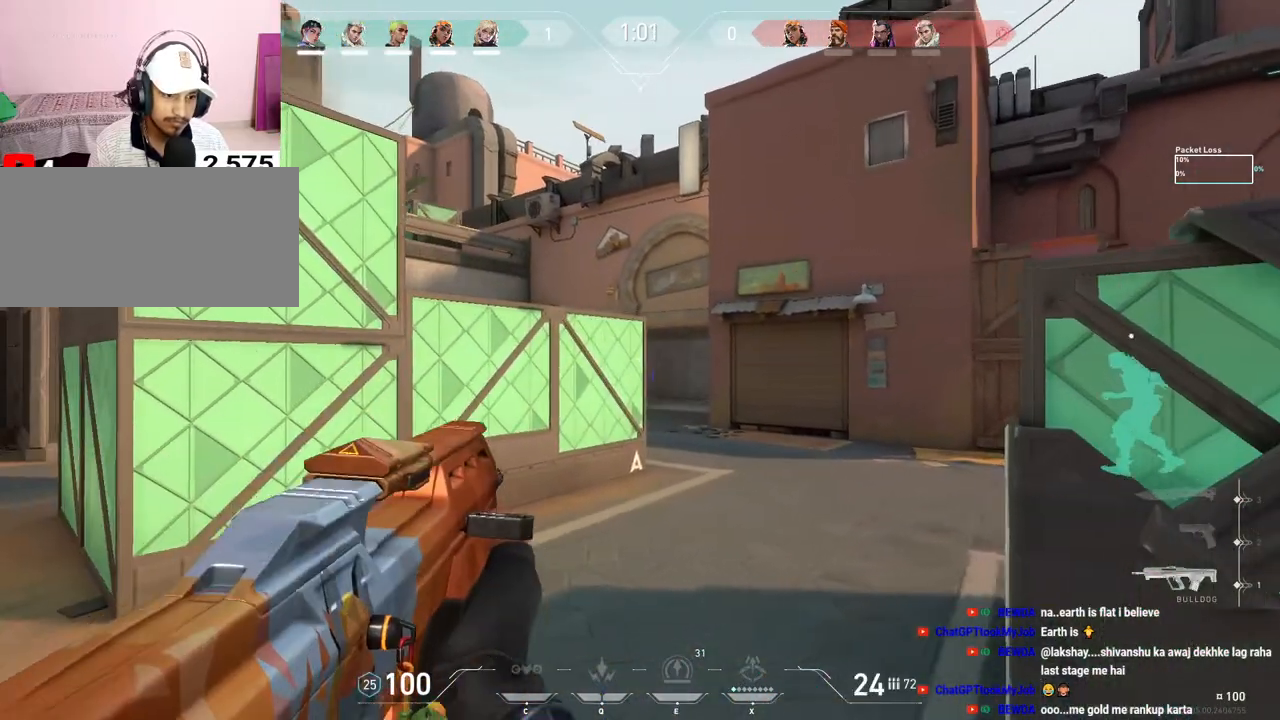
{"keys": [], "mouse": ["left"], "events": [[100, "d", "up"], [133, "shift", "up"], [217, "a", "down"], [317, "a", "up"], [400, "mouse_left", "down"]]}
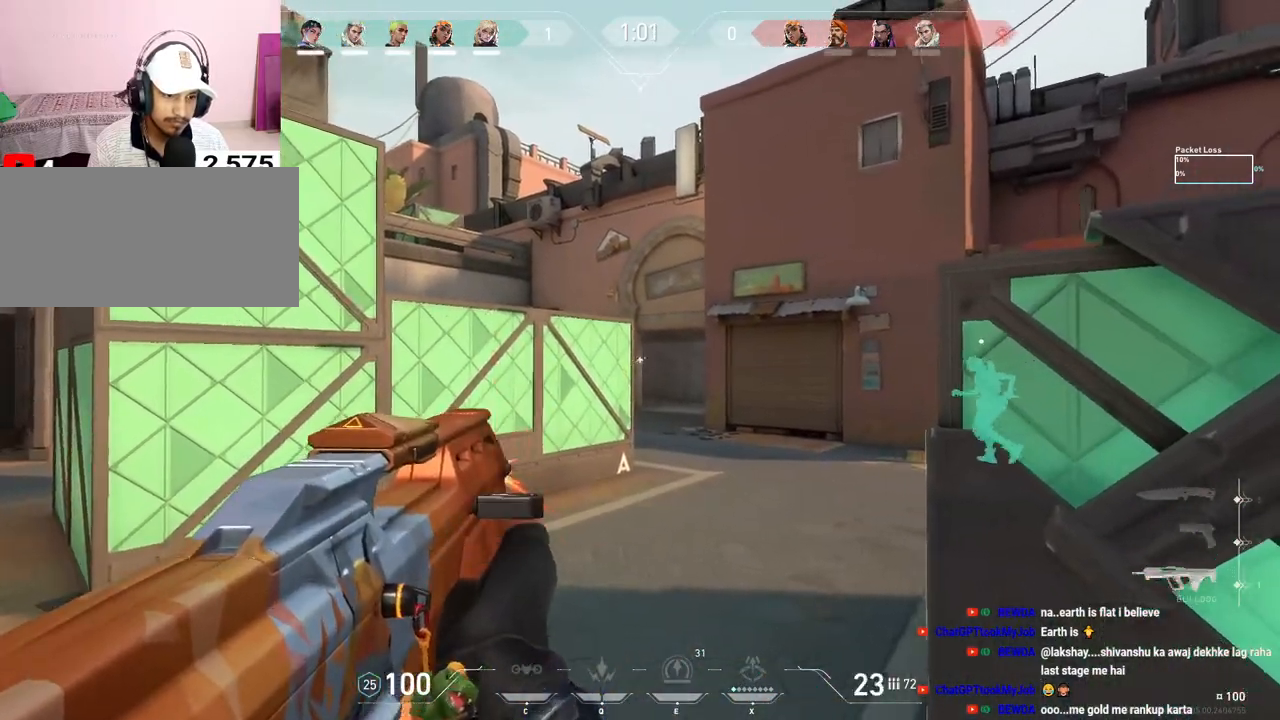
{"keys": ["a", "s", "shift"], "mouse": [], "events": [[133, "a", "down"], [150, "mouse_left", "up"], [333, "s", "down"], [500, "shift", "down"]]}
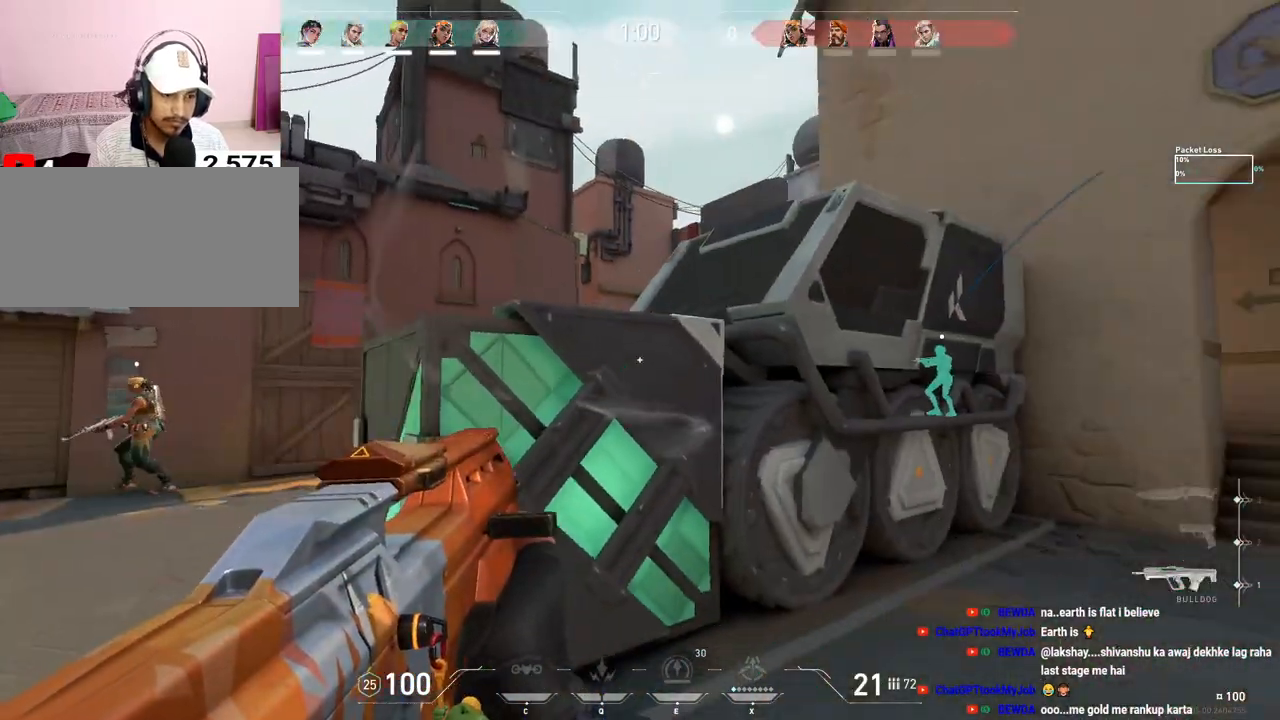
{"keys": ["a", "shift"], "mouse": [], "events": [[350, "s", "up"]]}
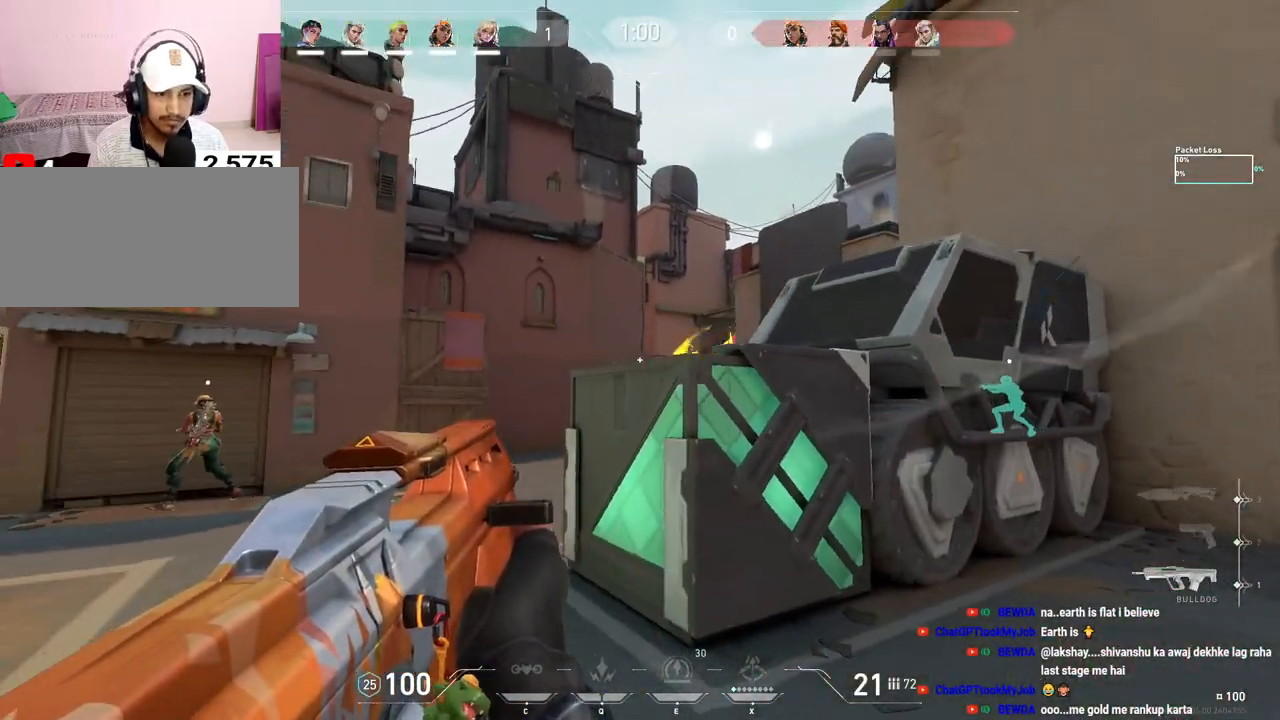
{"keys": ["a", "shift", "w"], "mouse": [], "events": [[233, "w", "down"]]}
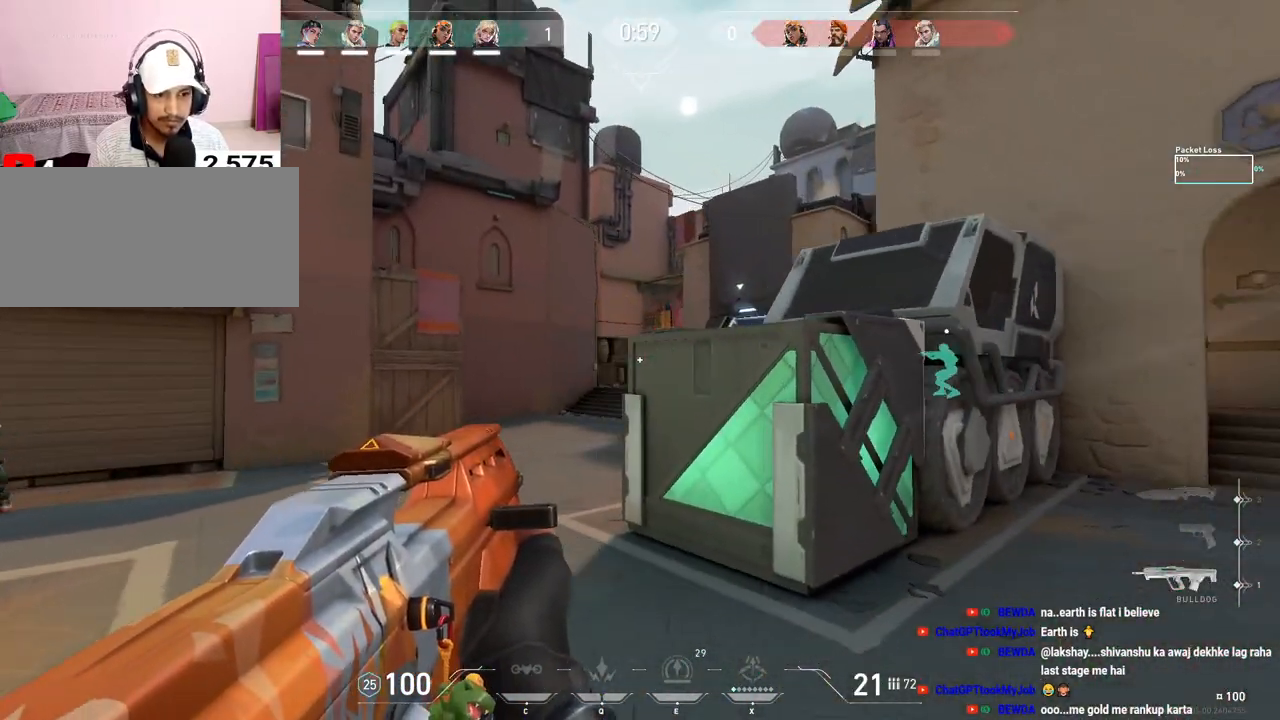
{"keys": ["a"], "mouse": [], "events": [[150, "w", "up"], [250, "a", "up"], [300, "shift", "up"], [317, "d", "down"], [467, "d", "up"], [483, "a", "down"]]}
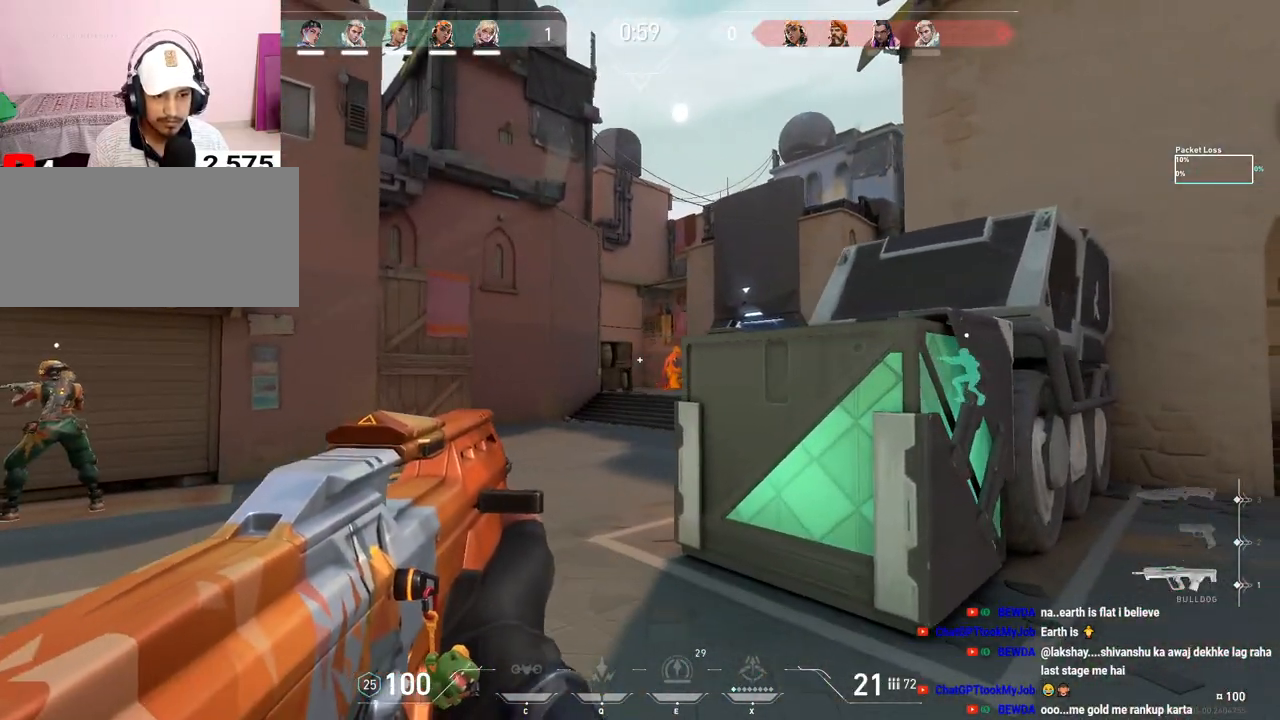
{"keys": ["d"], "mouse": [], "events": [[83, "a", "up"], [133, "d", "down"], [233, "d", "up"], [250, "a", "down"], [383, "a", "up"], [433, "d", "down"]]}
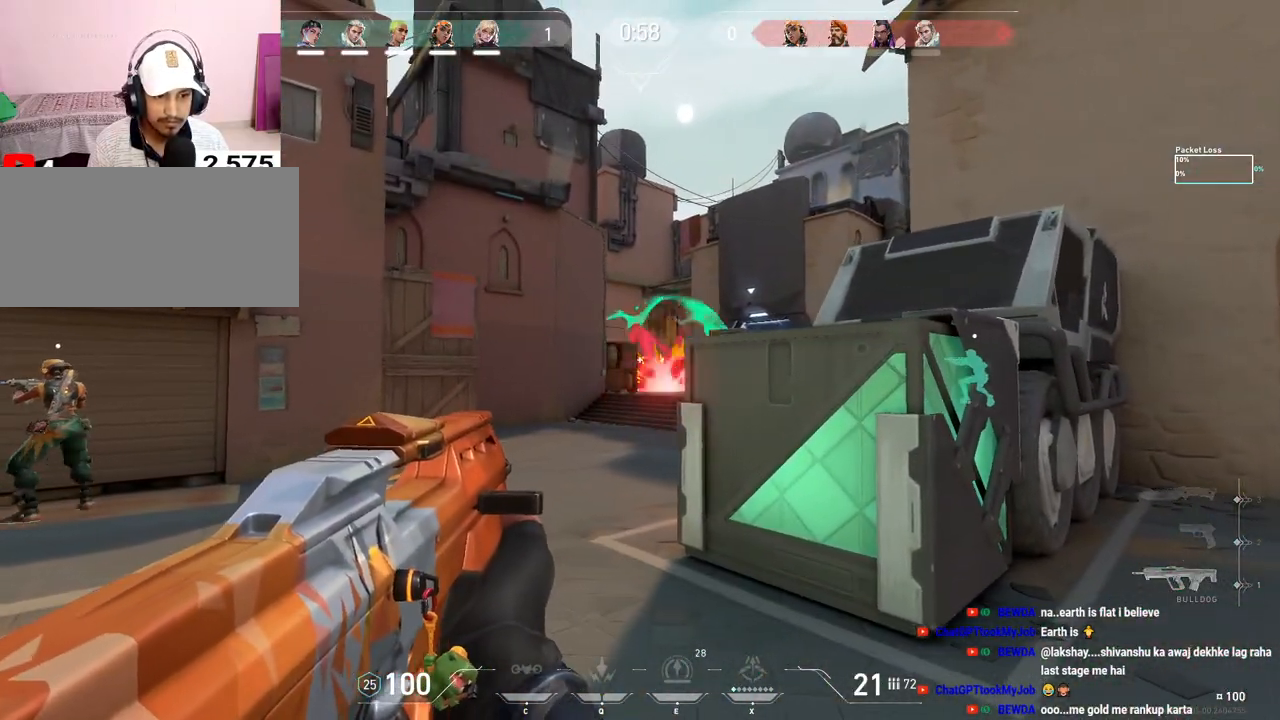
{"keys": ["shift", "w"], "mouse": [], "events": [[17, "d", "up"], [50, "a", "down"], [333, "w", "down"], [417, "shift", "down"], [467, "a", "up"]]}
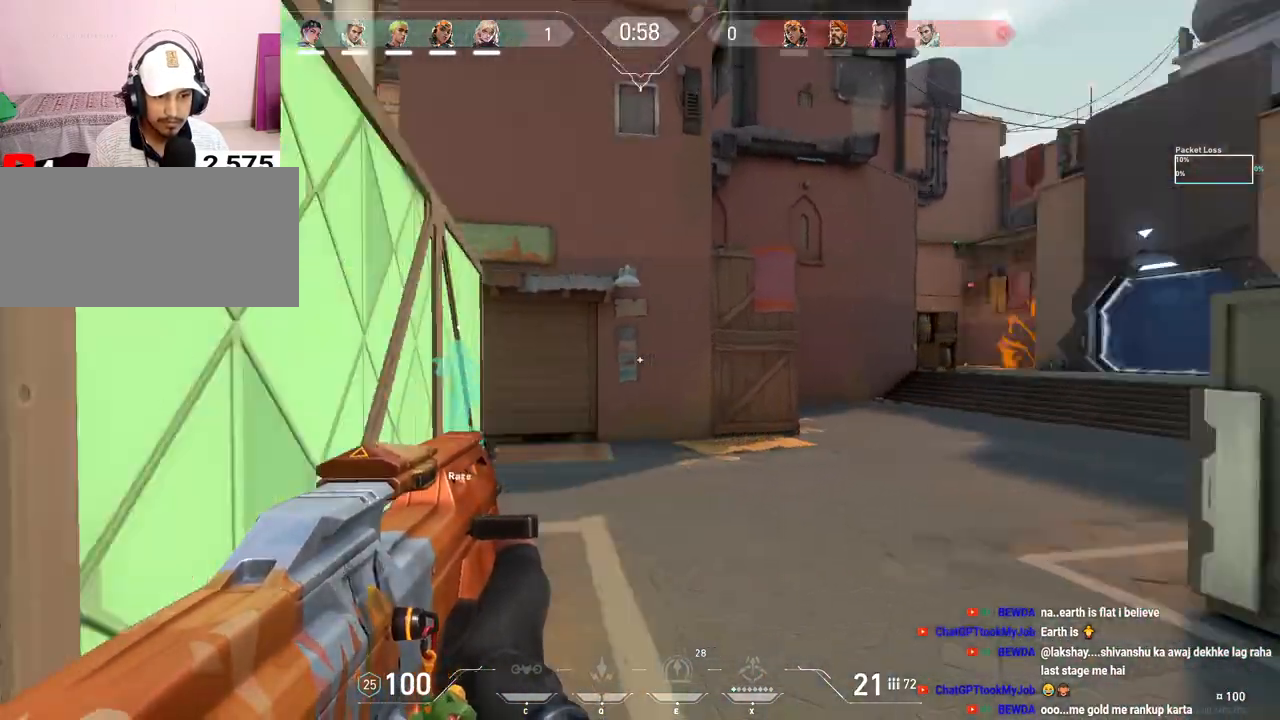
{"keys": ["d", "shift", "w"], "mouse": [], "events": [[150, "d", "down"]]}
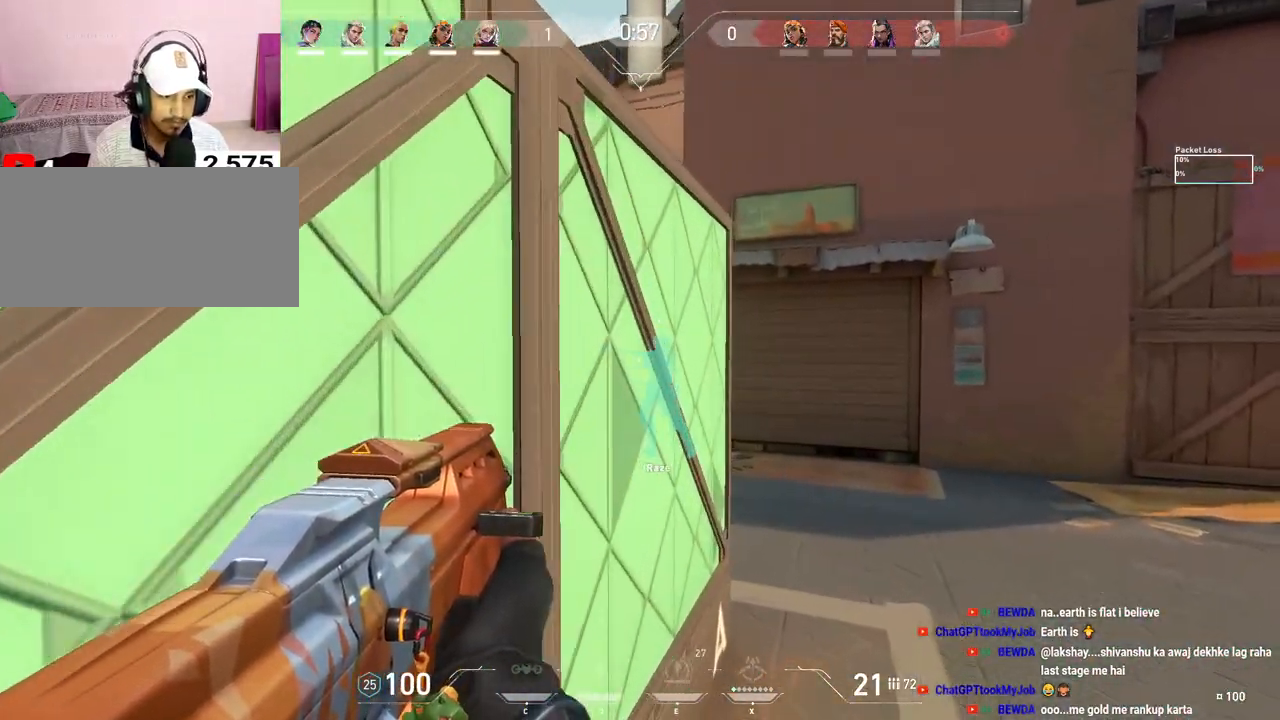
{"keys": ["shift", "w"], "mouse": [], "events": [[267, "d", "up"]]}
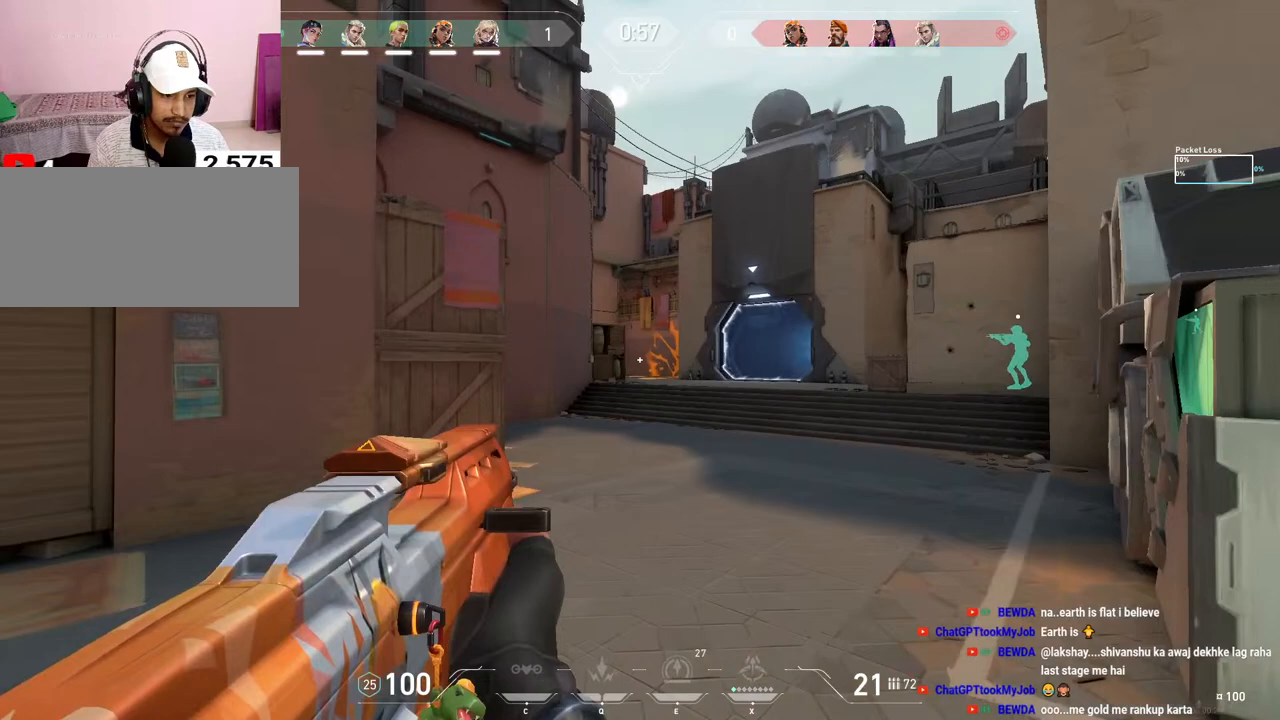
{"keys": ["d", "shift"], "mouse": [], "events": [[367, "d", "down"], [483, "w", "up"]]}
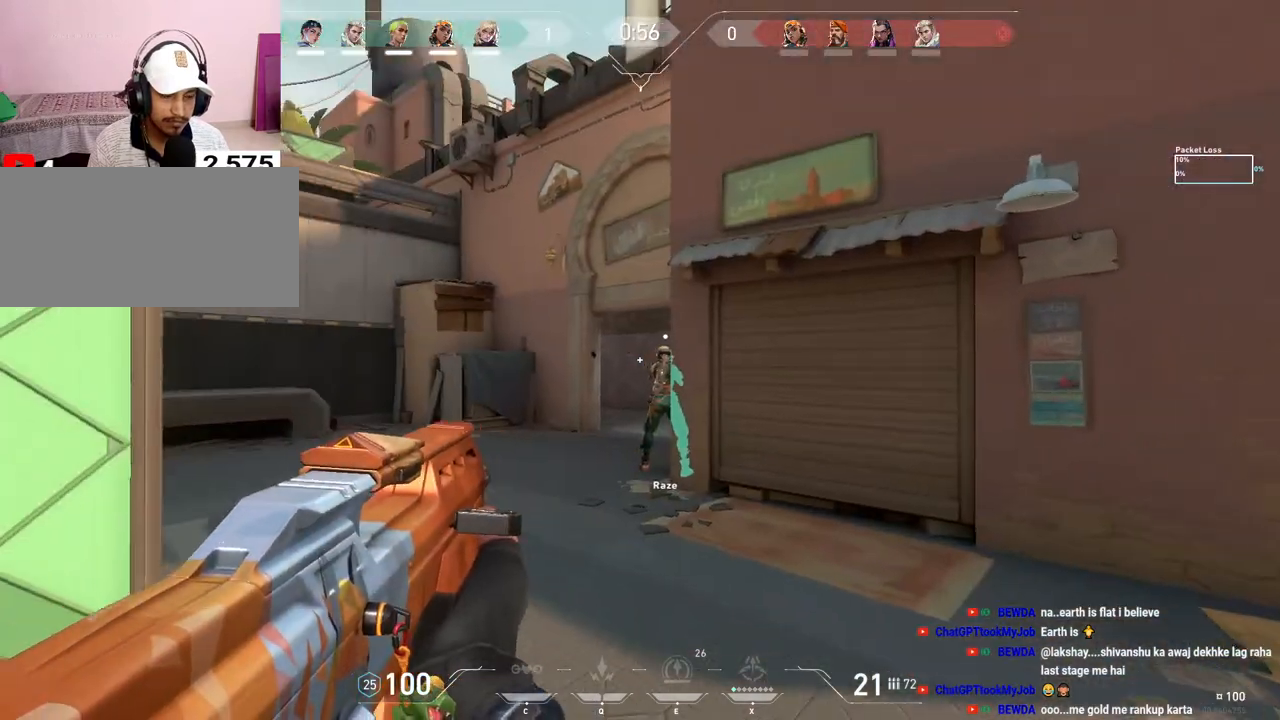
{"keys": ["d", "shift", "w"], "mouse": [], "events": [[450, "w", "down"]]}